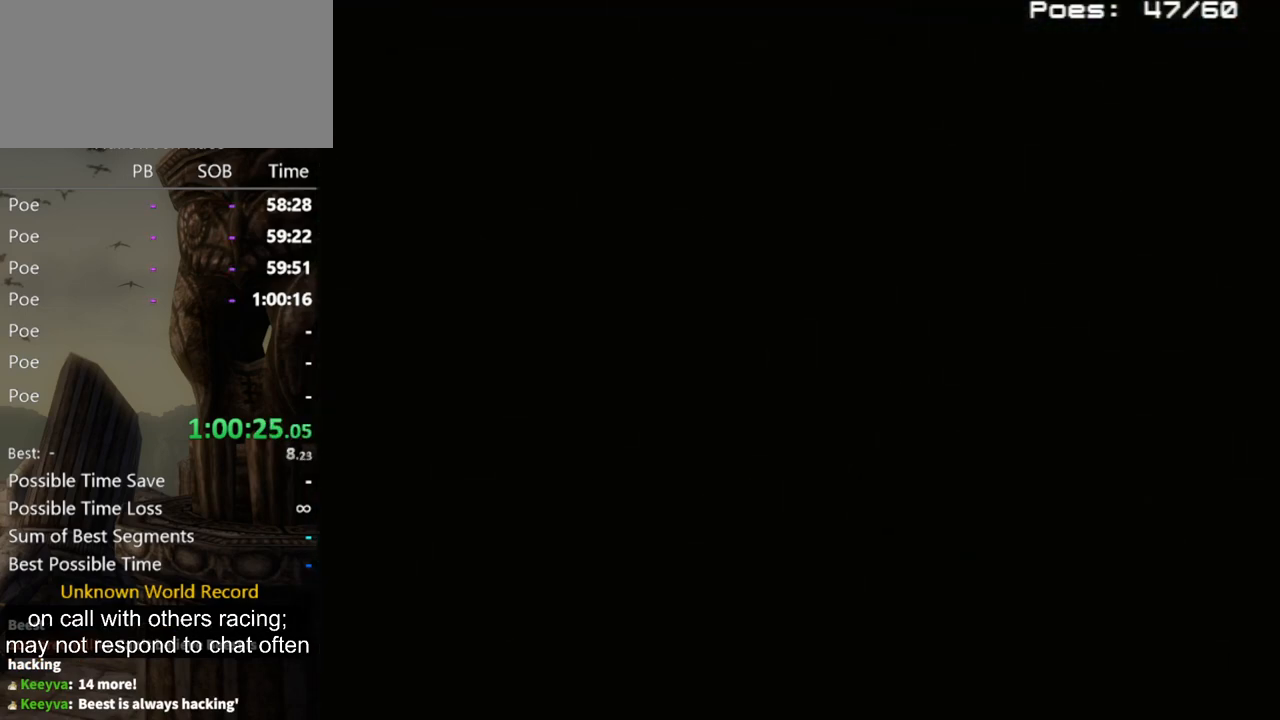
Gameplay with a controller (Nintendo layout); each line is a JSON object with the inputs held at the frame after it. "events" lists button and stick changes between this image and that frame as [ms after this image, input, new state], when the widget could be followed in between. Not read: L3 R3.
{"buttons": [], "left_stick": "center", "right_stick": "center", "events": []}
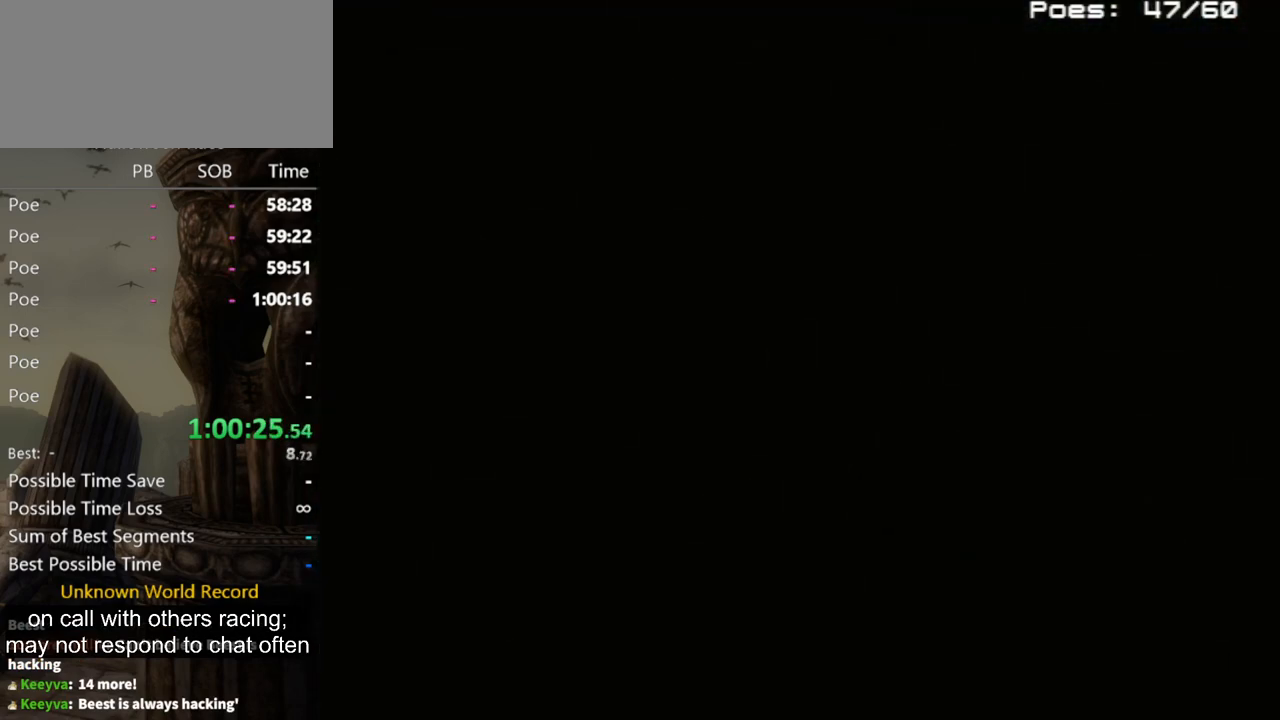
{"buttons": [], "left_stick": "up", "right_stick": "center", "events": [[200, "left_stick", "up"]]}
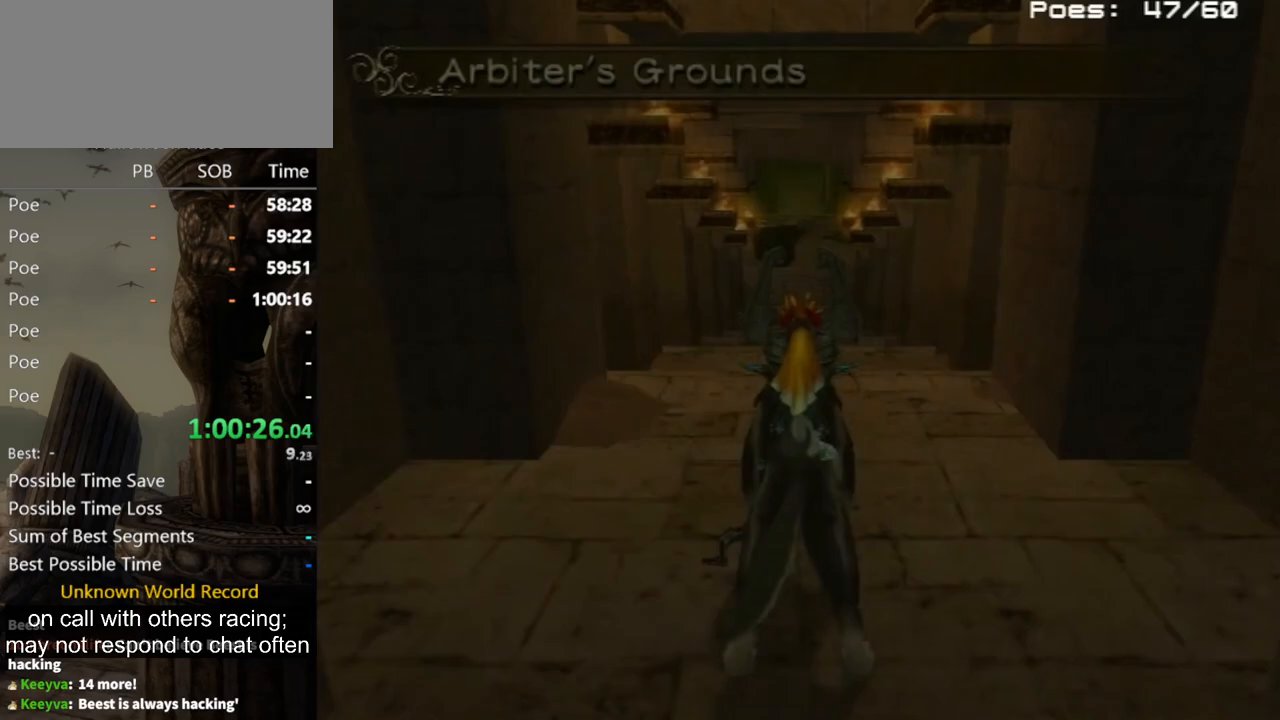
{"buttons": [], "left_stick": "up", "right_stick": "center", "events": [[267, "A", "down"], [333, "A", "up"], [400, "A", "down"], [467, "A", "up"]]}
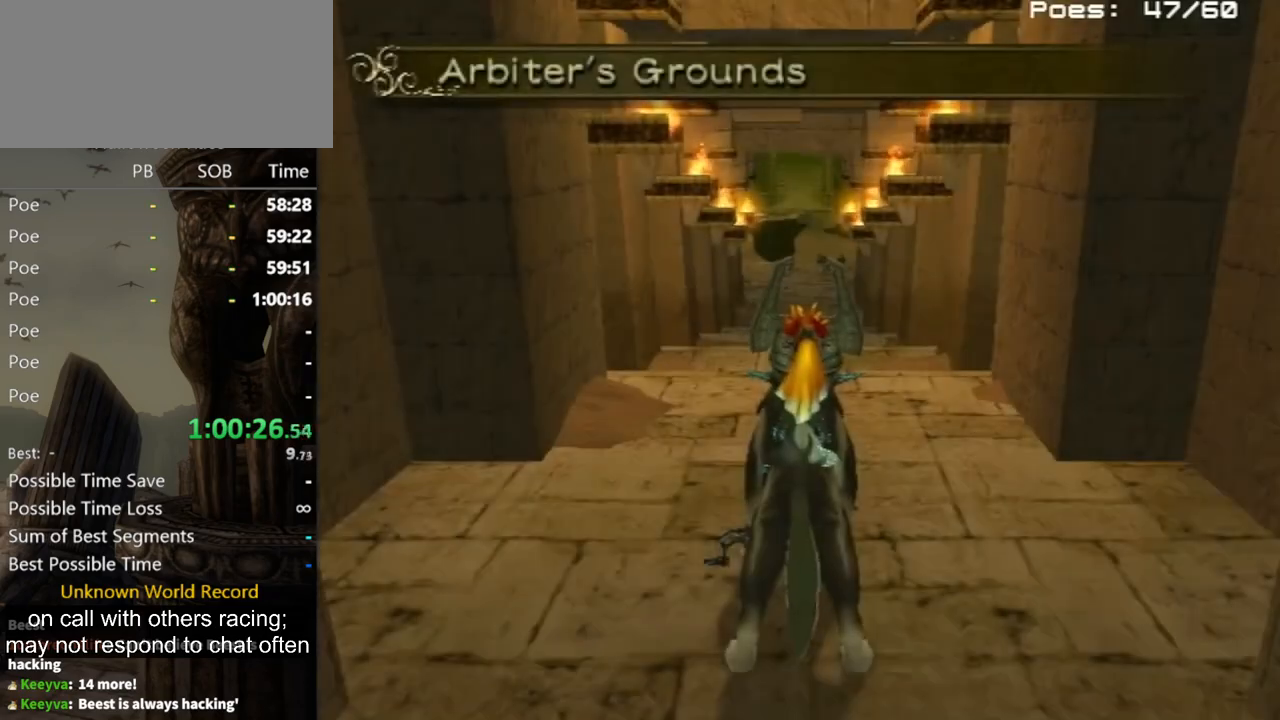
{"buttons": [], "left_stick": "up", "right_stick": "center", "events": [[67, "A", "down"], [133, "A", "up"], [200, "A", "down"], [267, "A", "up"], [333, "A", "down"], [367, "A", "up"]]}
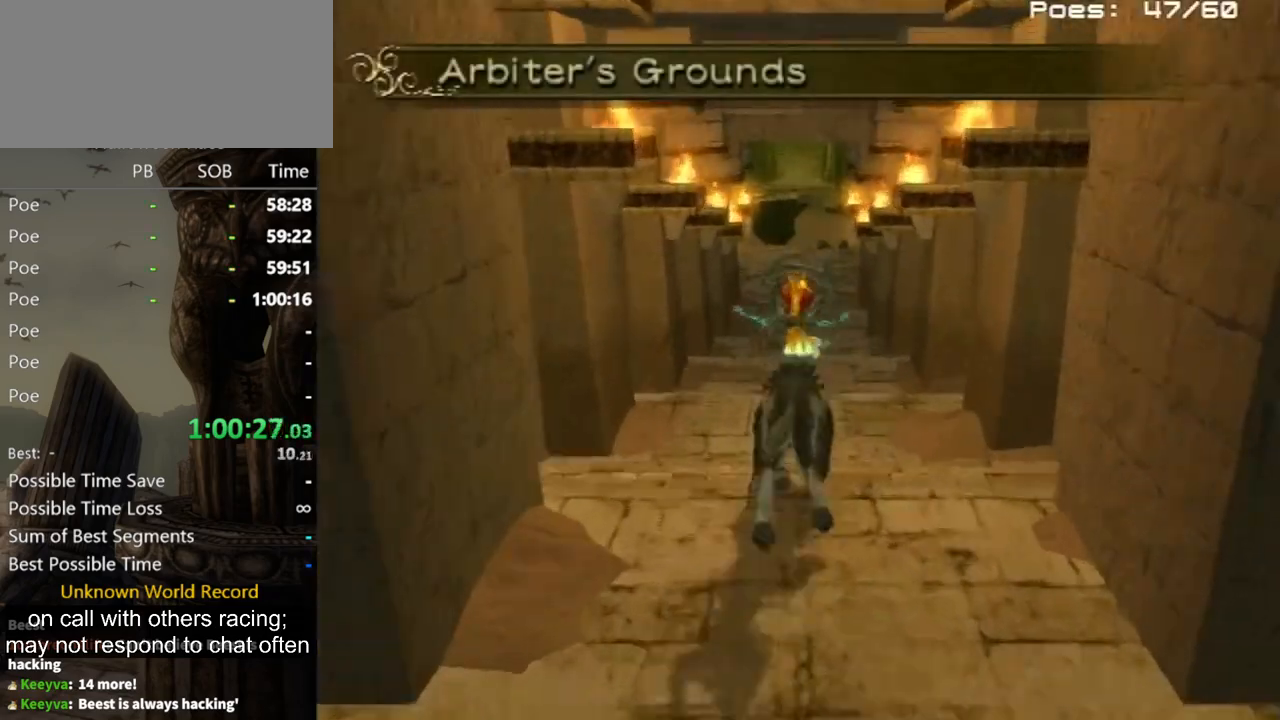
{"buttons": [], "left_stick": "up", "right_stick": "center", "events": []}
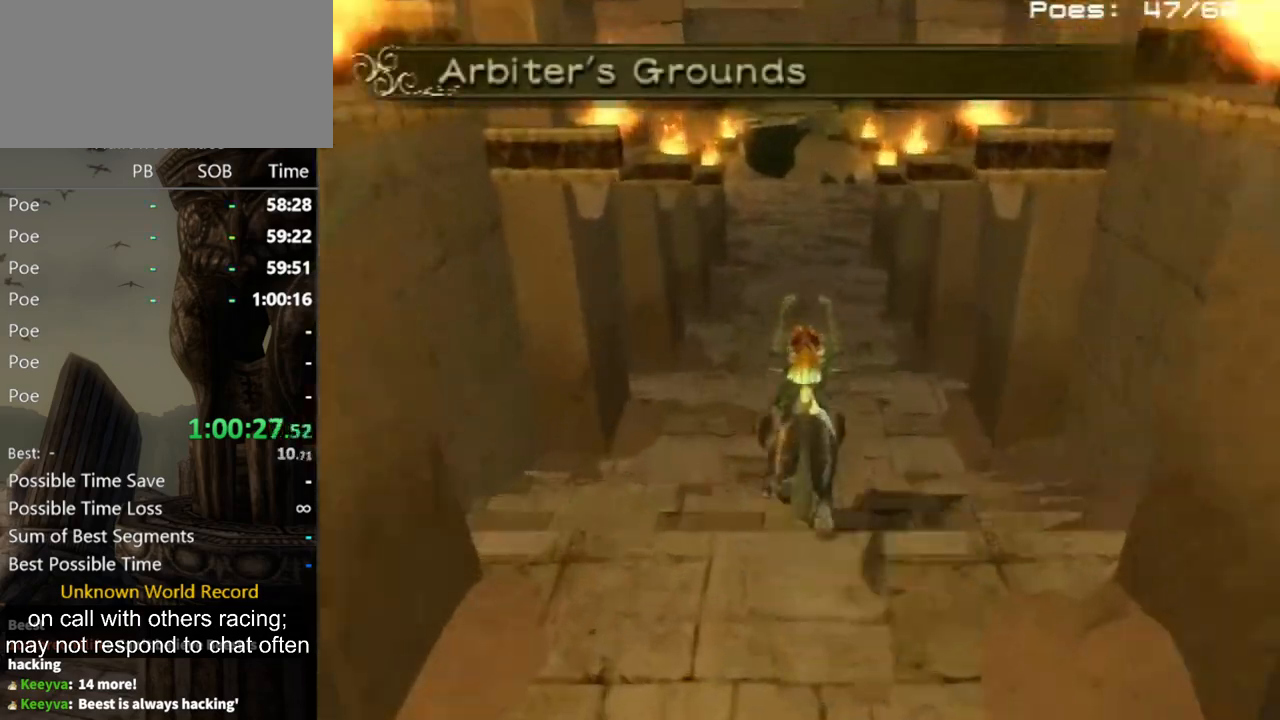
{"buttons": [], "left_stick": "up", "right_stick": "center", "events": []}
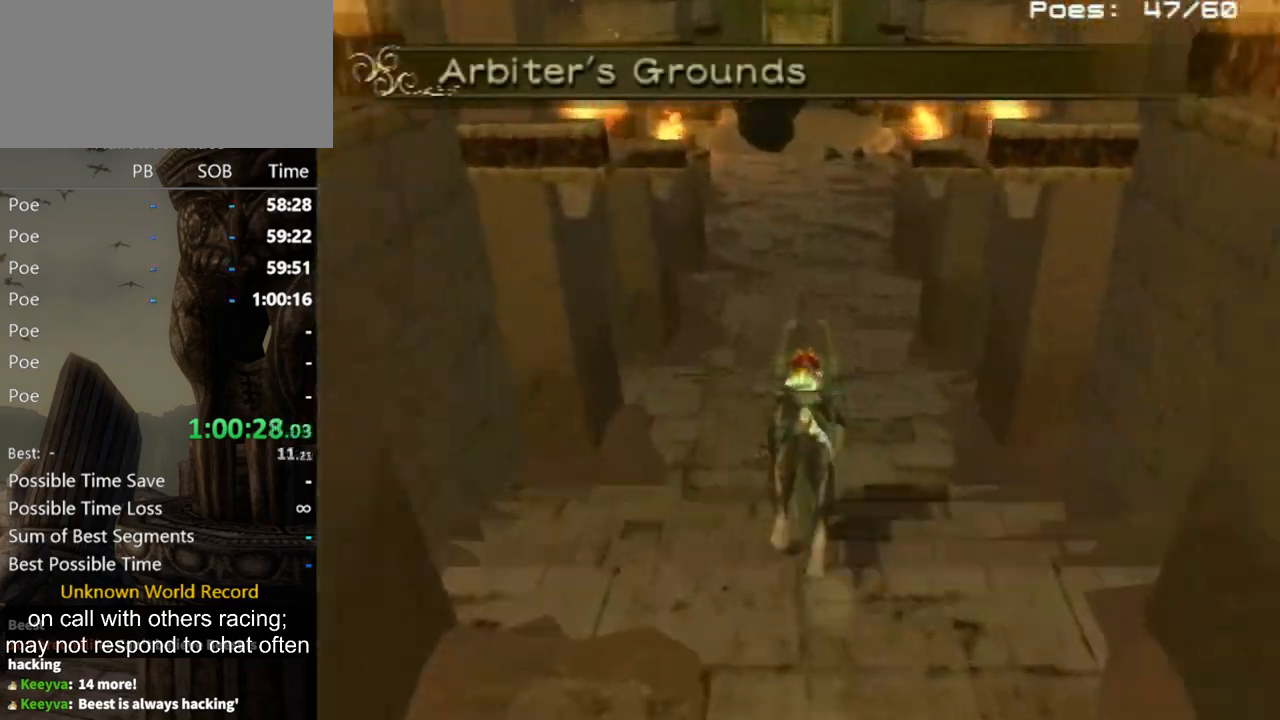
{"buttons": ["A"], "left_stick": "up", "right_stick": "center", "events": [[300, "A", "down"], [367, "A", "up"], [467, "A", "down"]]}
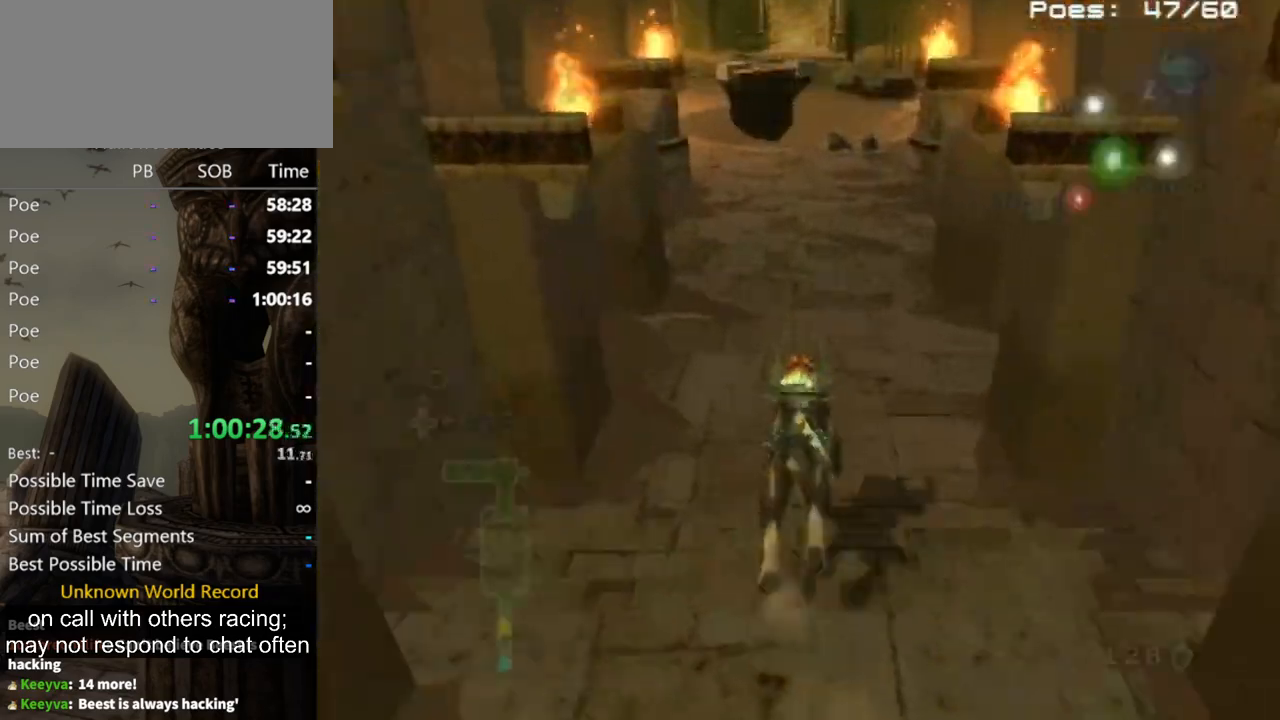
{"buttons": [], "left_stick": "up", "right_stick": "center", "events": [[33, "A", "up"], [133, "A", "down"], [200, "A", "up"], [300, "A", "down"], [333, "A", "up"], [433, "A", "down"], [467, "A", "up"]]}
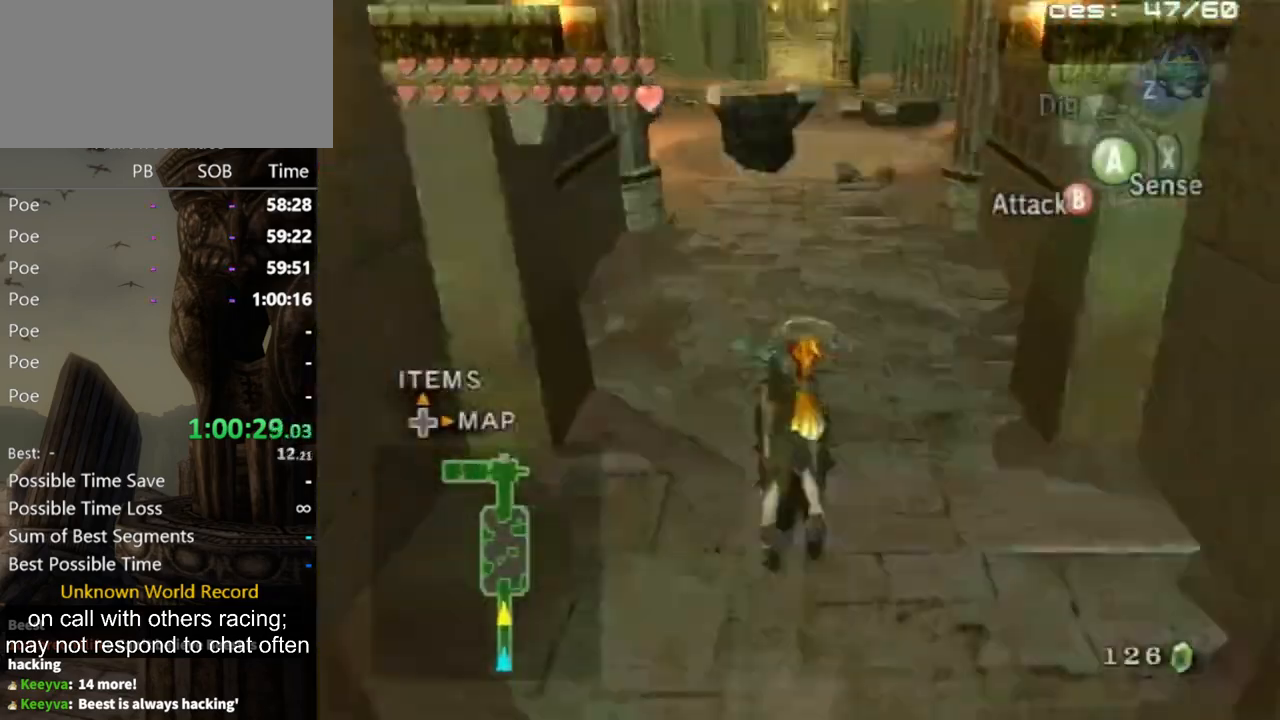
{"buttons": [], "left_stick": "up", "right_stick": "center", "events": []}
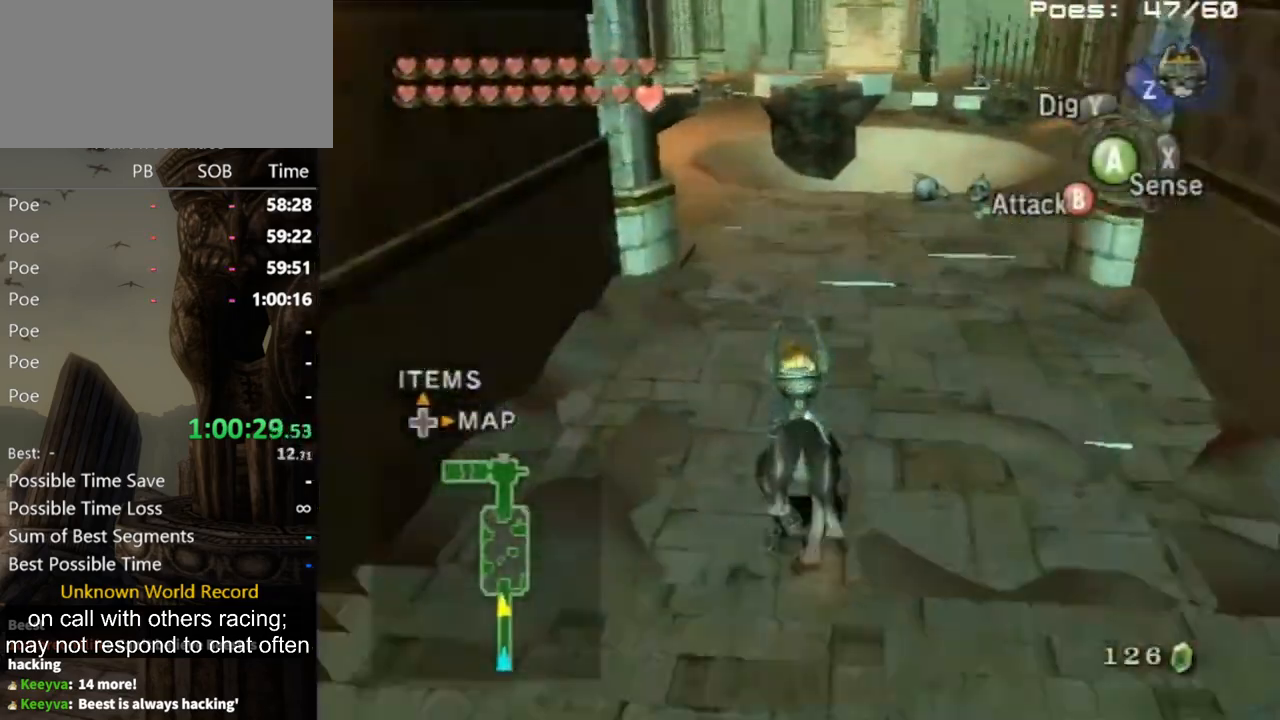
{"buttons": [], "left_stick": "up", "right_stick": "center", "events": []}
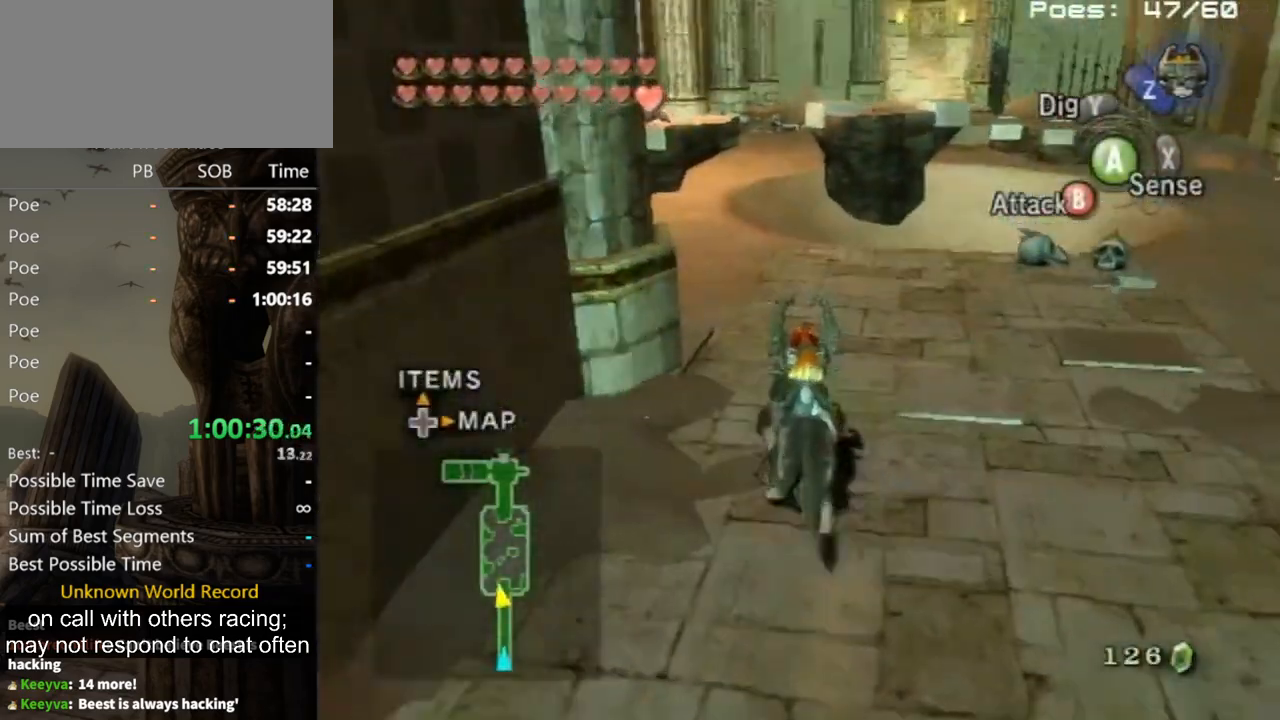
{"buttons": [], "left_stick": "up", "right_stick": "center", "events": [[167, "A", "down"], [267, "A", "up"], [367, "A", "down"], [400, "A", "up"]]}
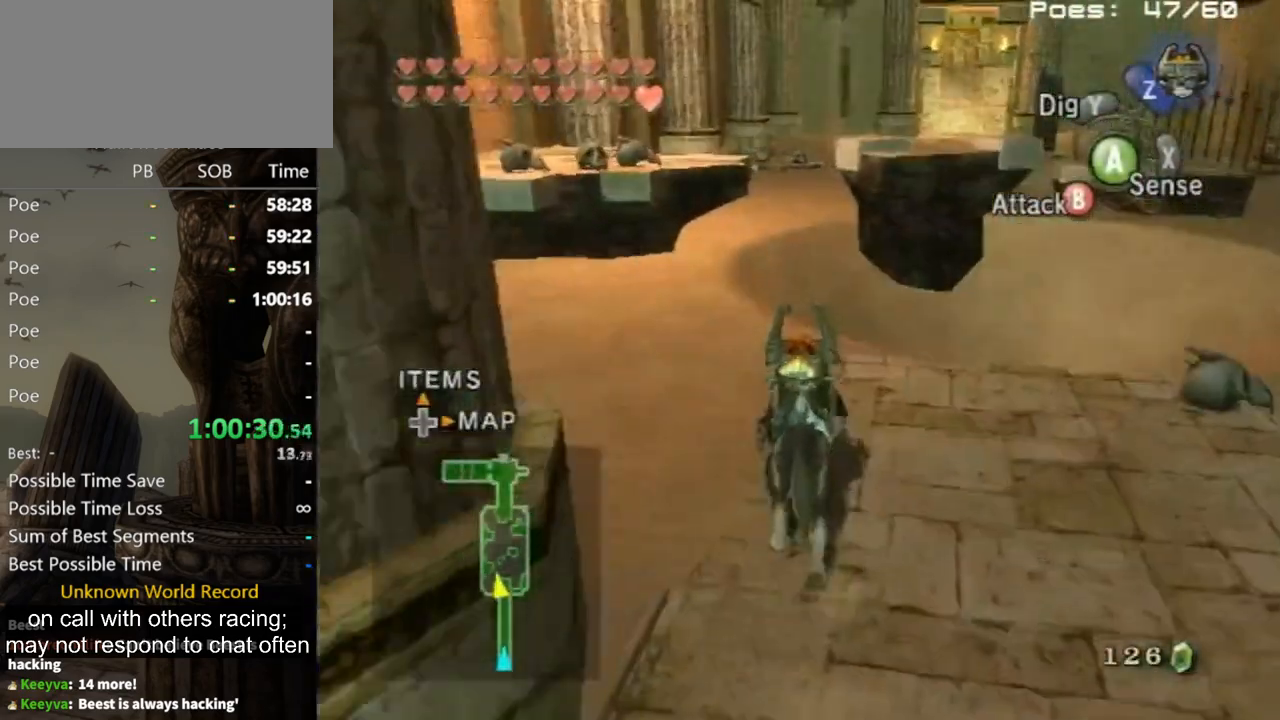
{"buttons": [], "left_stick": "up", "right_stick": "center", "events": [[333, "B", "down"], [400, "B", "up"]]}
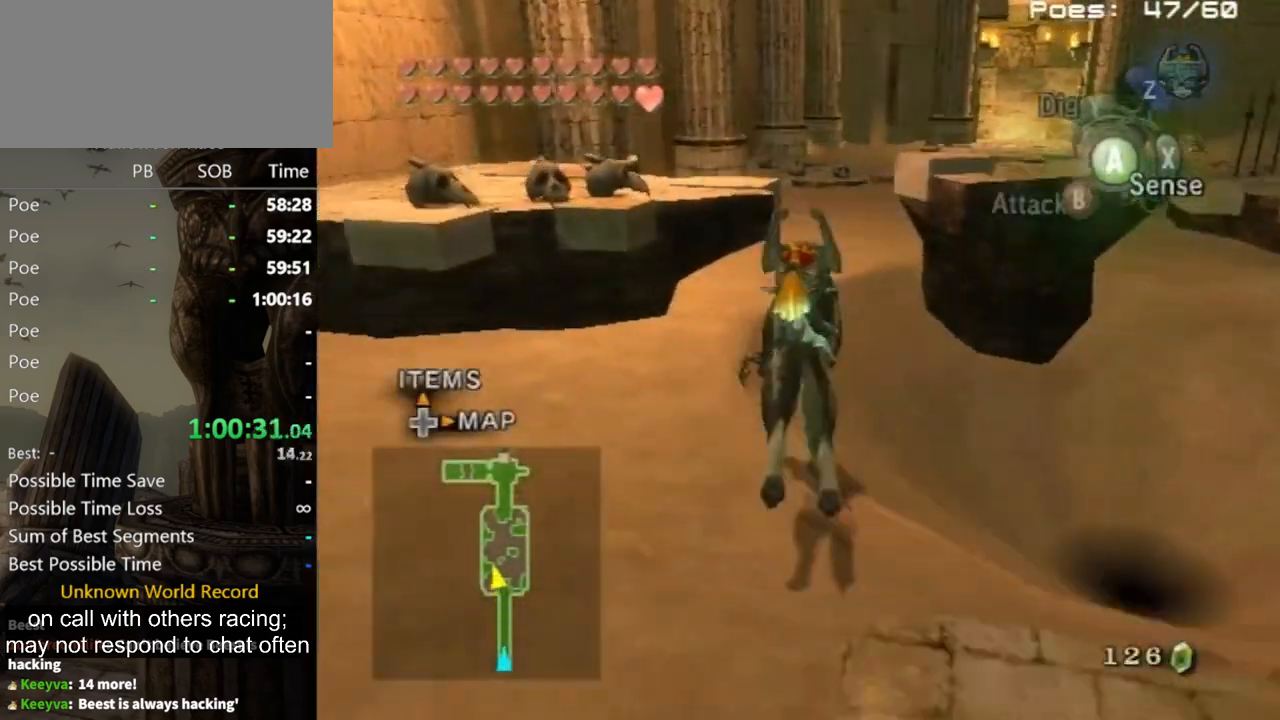
{"buttons": [], "left_stick": "up", "right_stick": "center", "events": []}
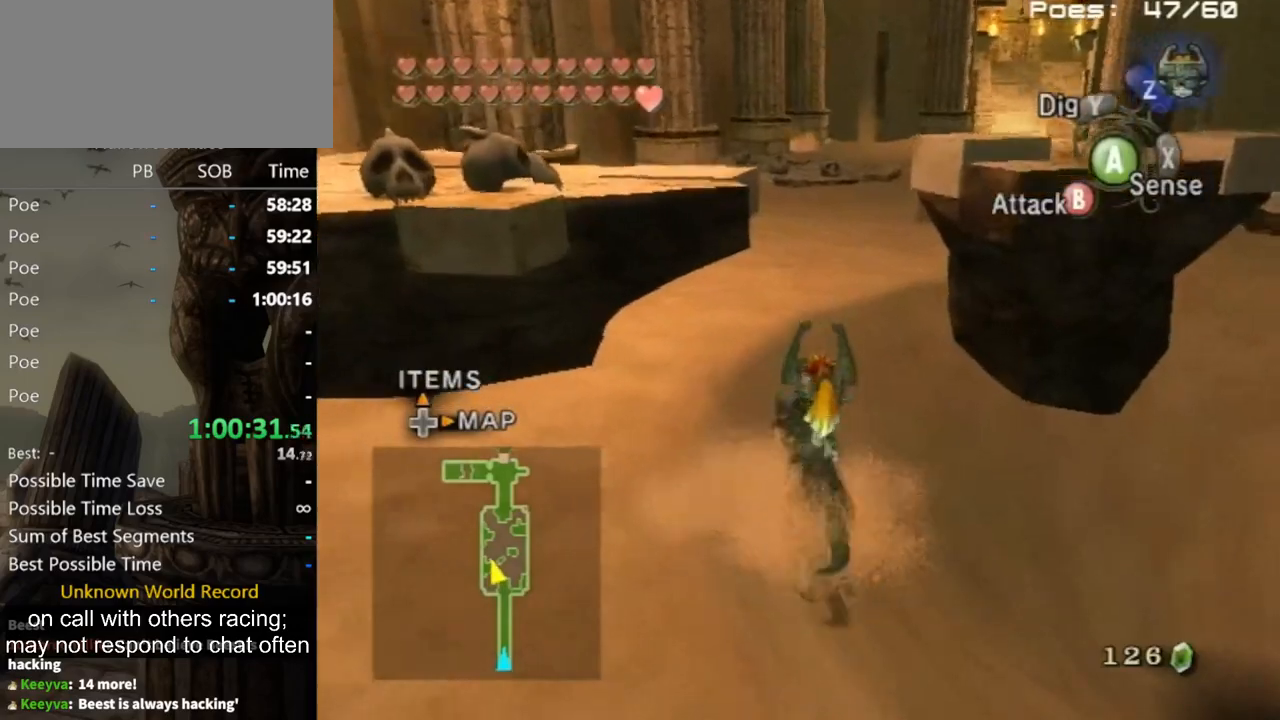
{"buttons": [], "left_stick": "up", "right_stick": "center", "events": [[167, "B", "down"], [200, "B", "up"]]}
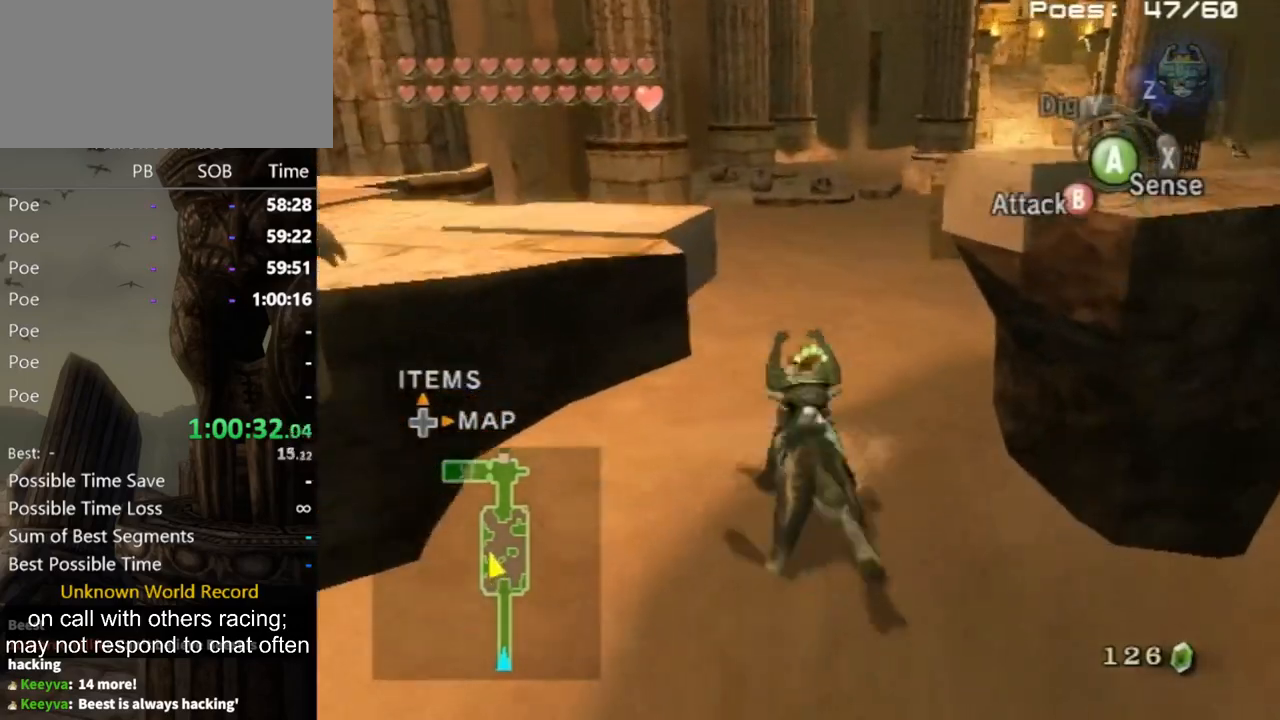
{"buttons": [], "left_stick": "up", "right_stick": "center", "events": [[433, "B", "down"], [467, "B", "up"]]}
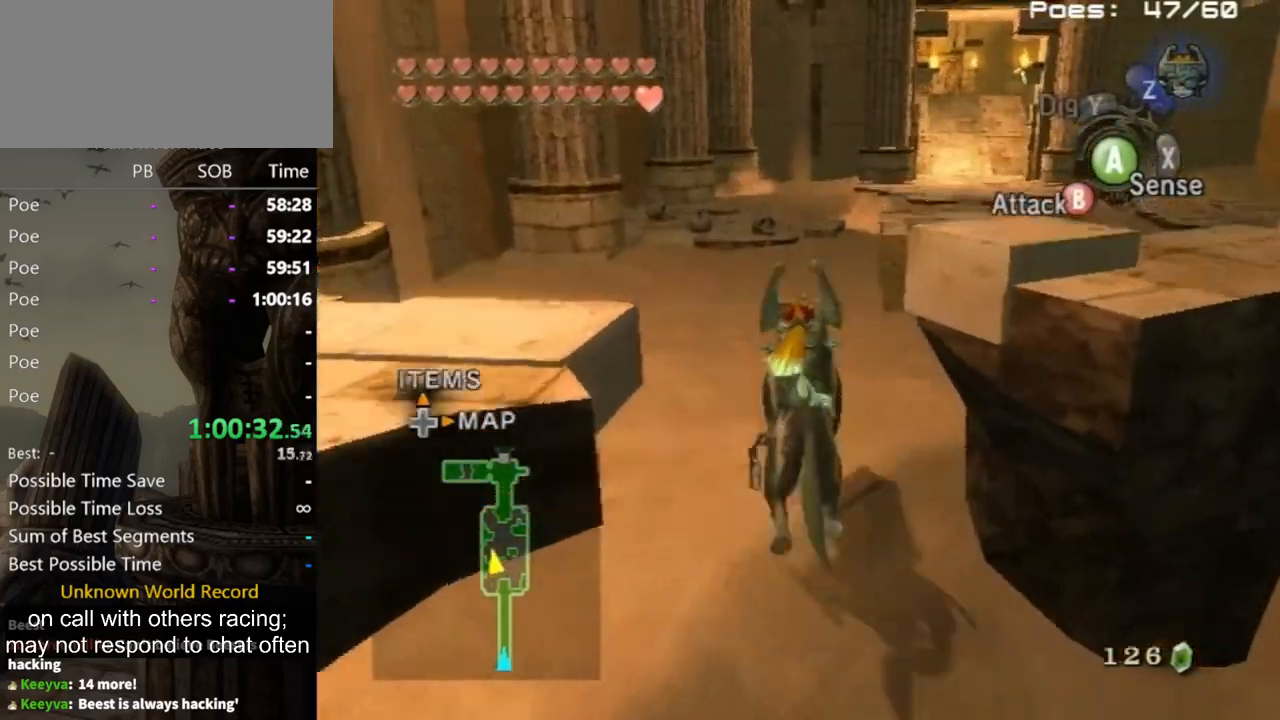
{"buttons": [], "left_stick": "up", "right_stick": "center", "events": []}
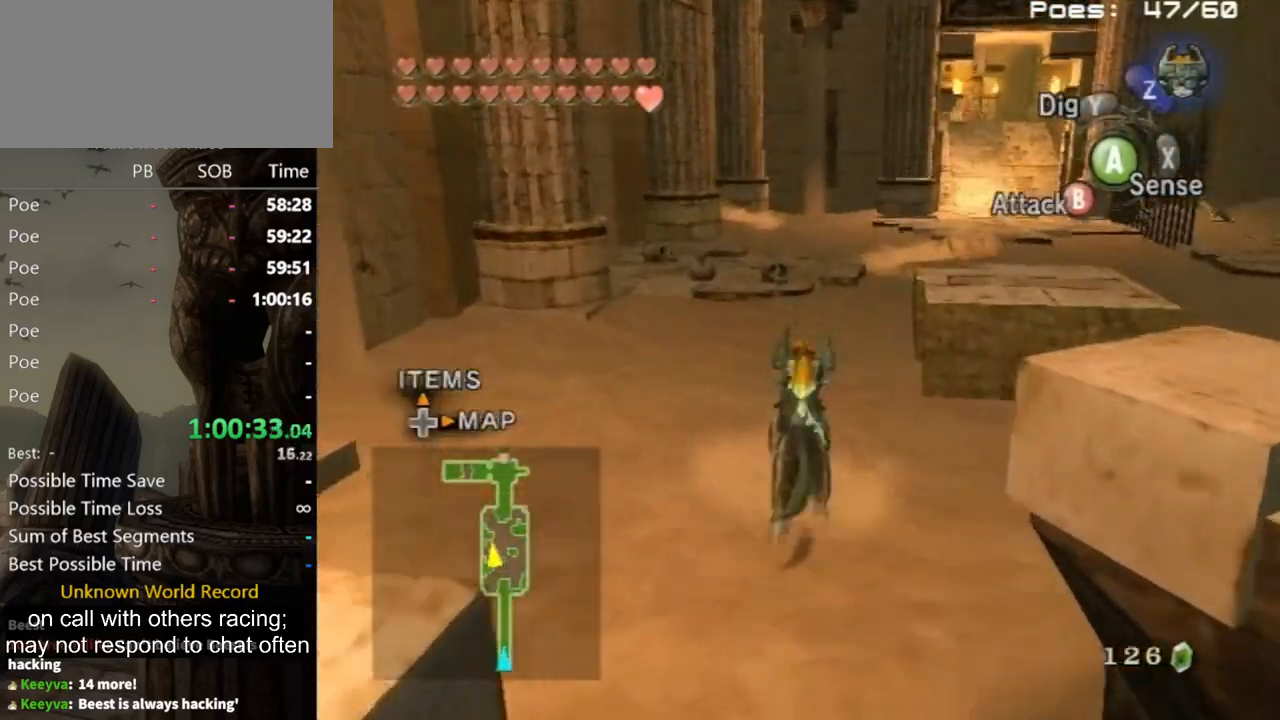
{"buttons": [], "left_stick": "up-right", "right_stick": "center", "events": [[200, "B", "down"], [267, "B", "up"], [500, "left_stick", "up-right"]]}
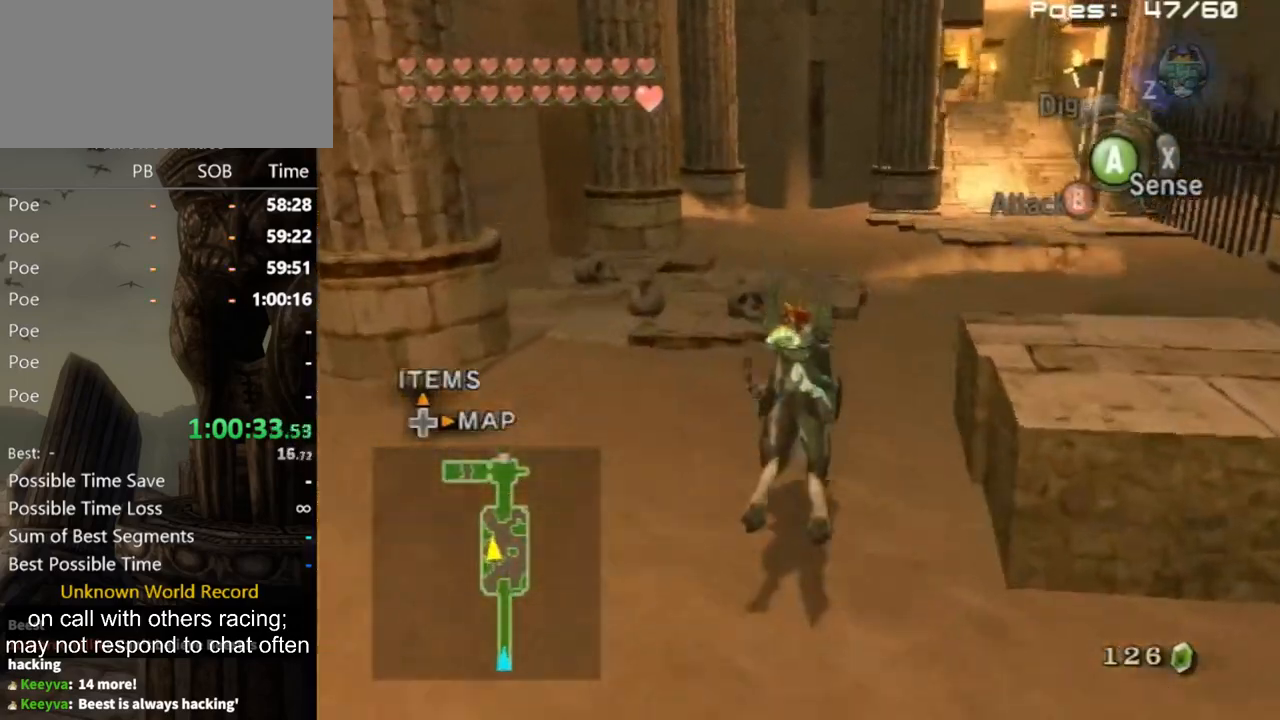
{"buttons": ["B"], "left_stick": "up-right", "right_stick": "center", "events": [[467, "B", "down"]]}
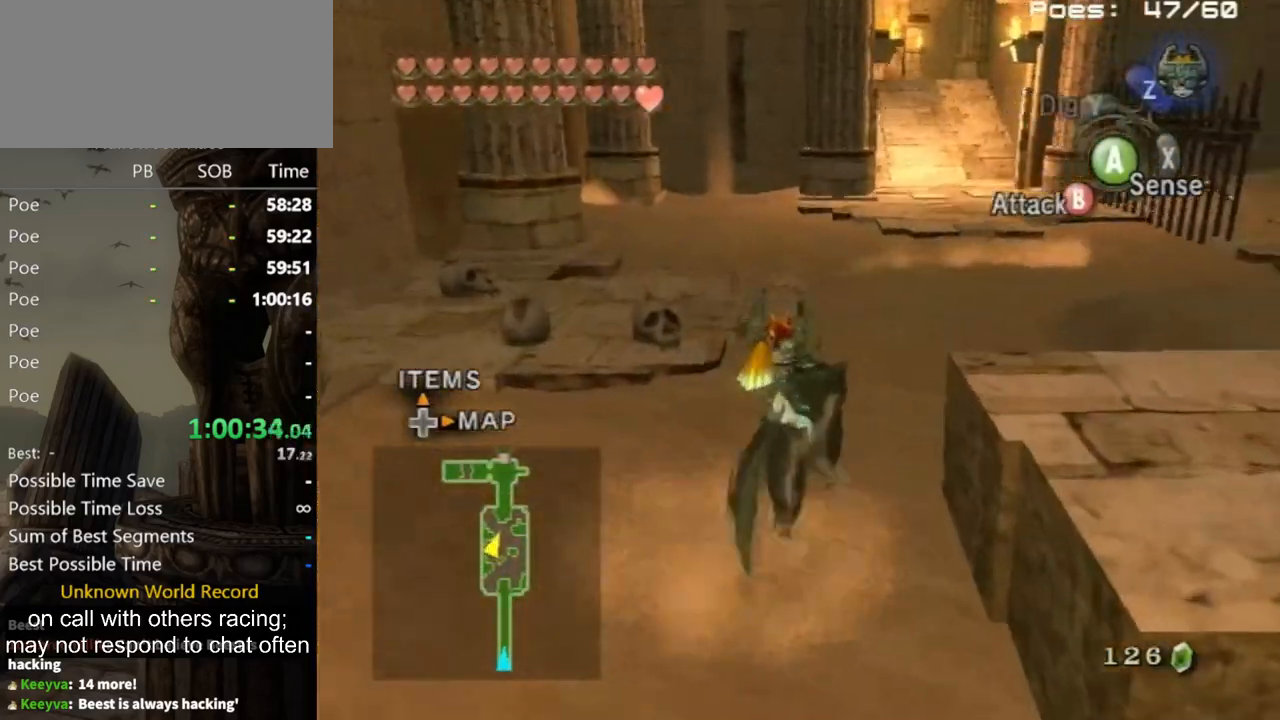
{"buttons": [], "left_stick": "up", "right_stick": "center", "events": [[33, "B", "up"], [100, "left_stick", "up"]]}
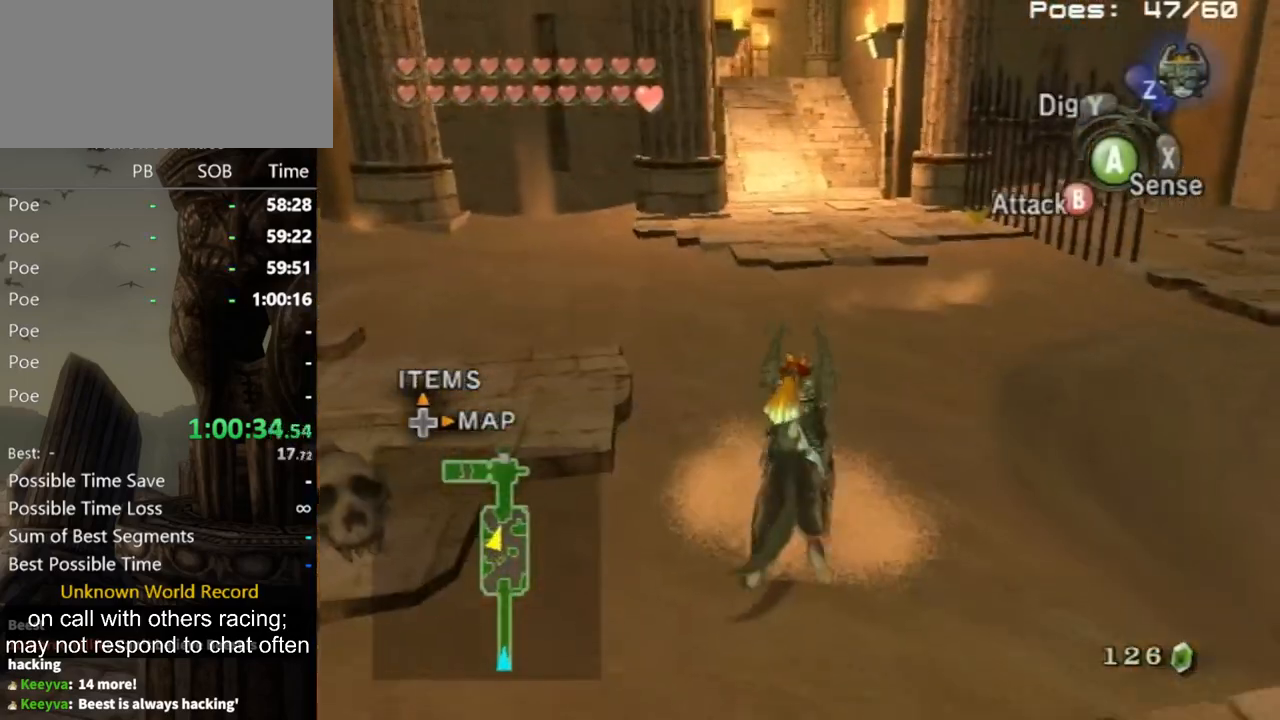
{"buttons": [], "left_stick": "up", "right_stick": "center", "events": [[267, "B", "down"], [300, "B", "up"]]}
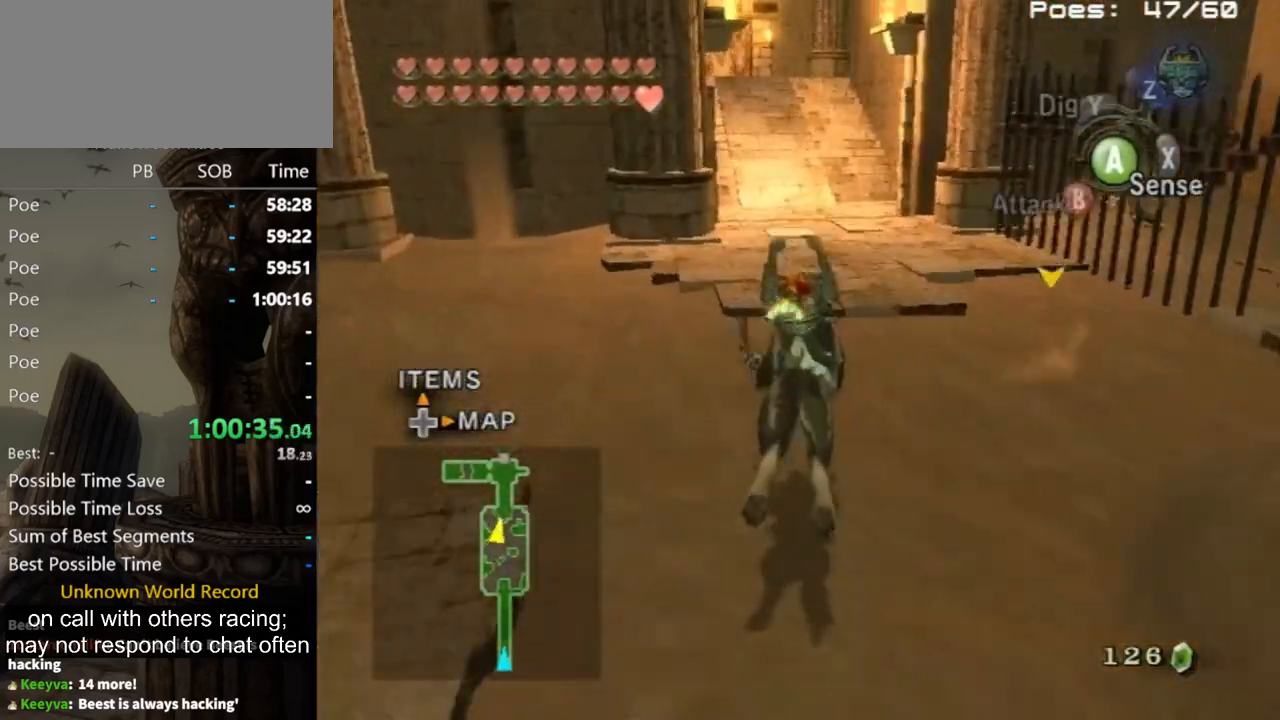
{"buttons": ["B"], "left_stick": "up", "right_stick": "center", "events": [[467, "B", "down"]]}
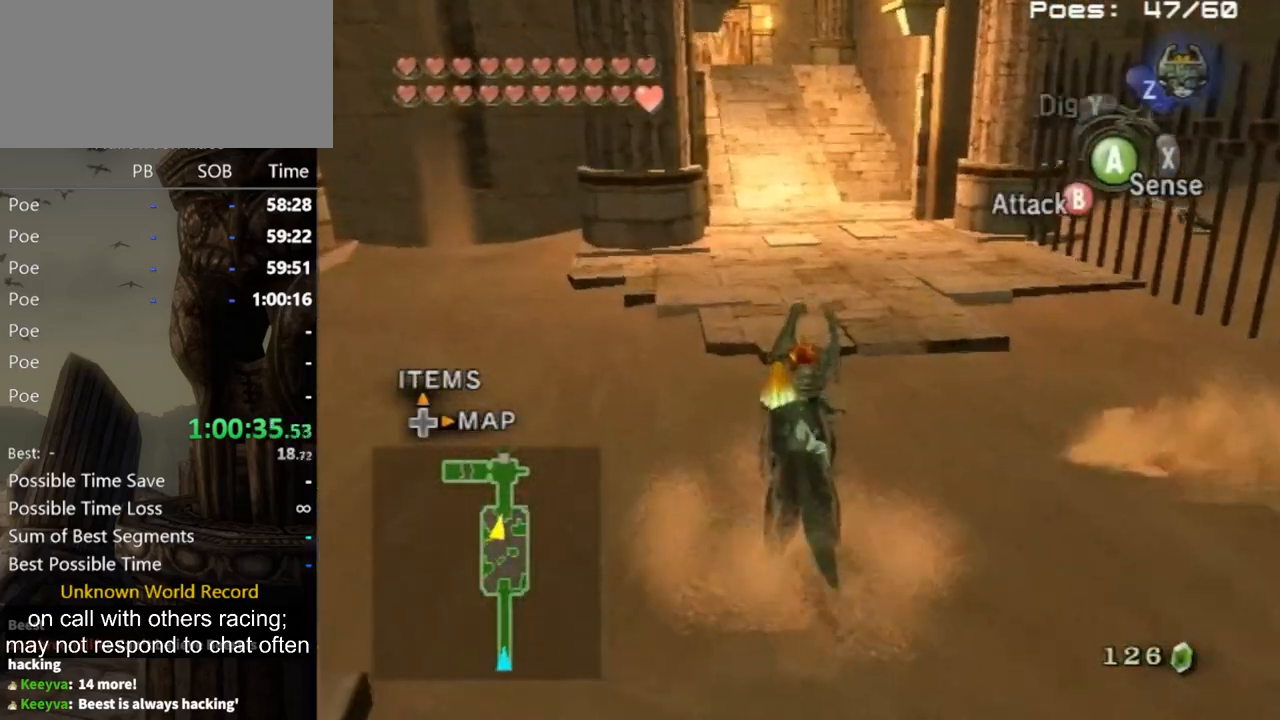
{"buttons": [], "left_stick": "up", "right_stick": "center", "events": [[33, "B", "up"], [133, "B", "down"], [167, "B", "up"]]}
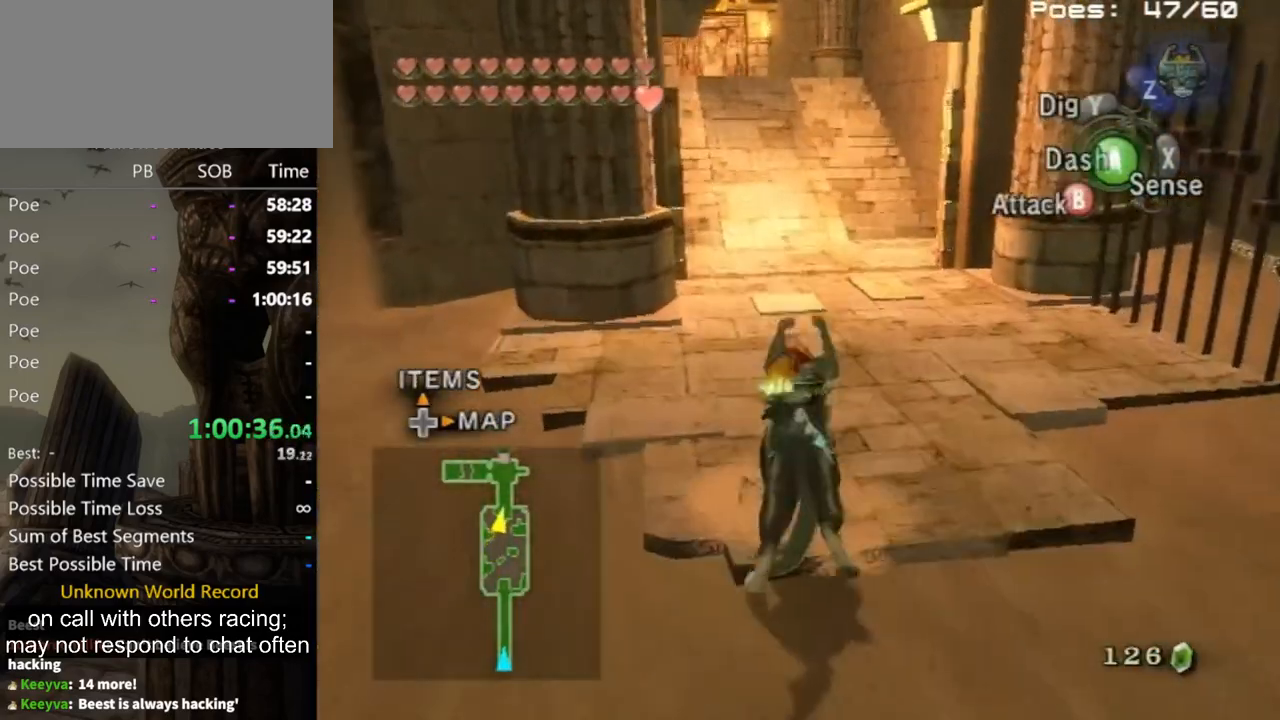
{"buttons": [], "left_stick": "up", "right_stick": "center", "events": [[167, "A", "down"], [200, "A", "up"], [267, "A", "down"], [300, "A", "up"]]}
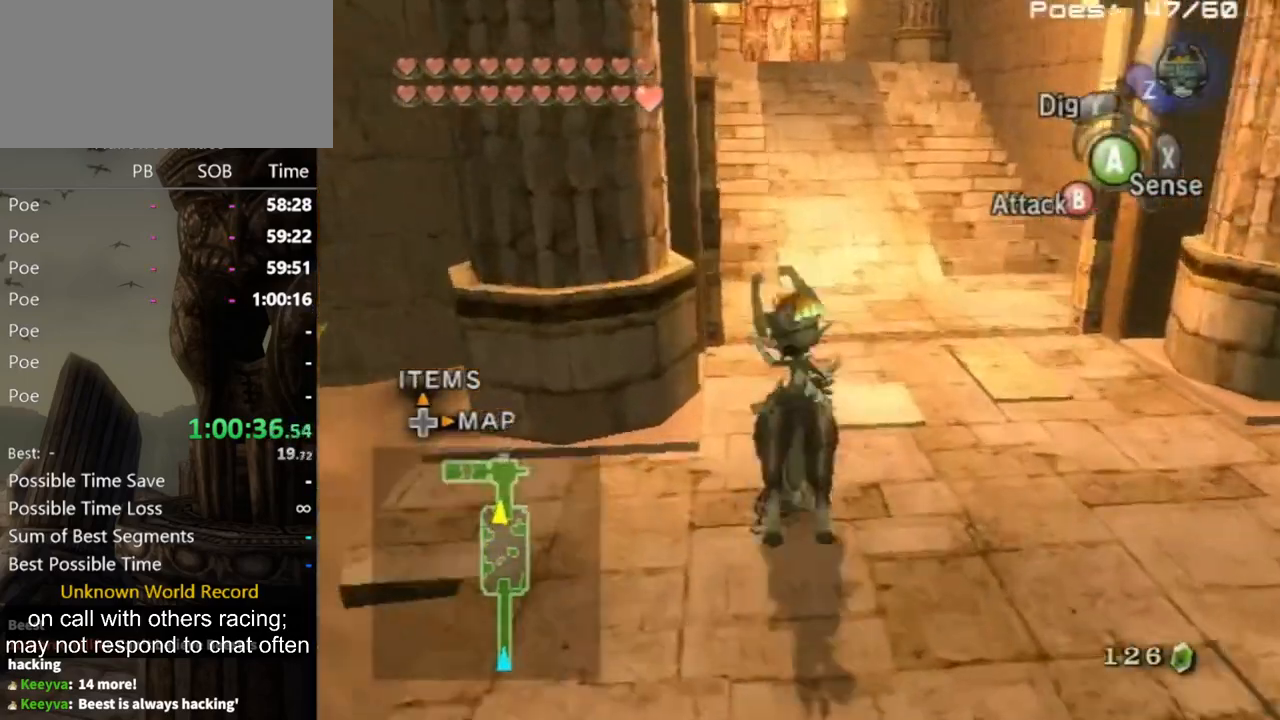
{"buttons": [], "left_stick": "up", "right_stick": "center", "events": []}
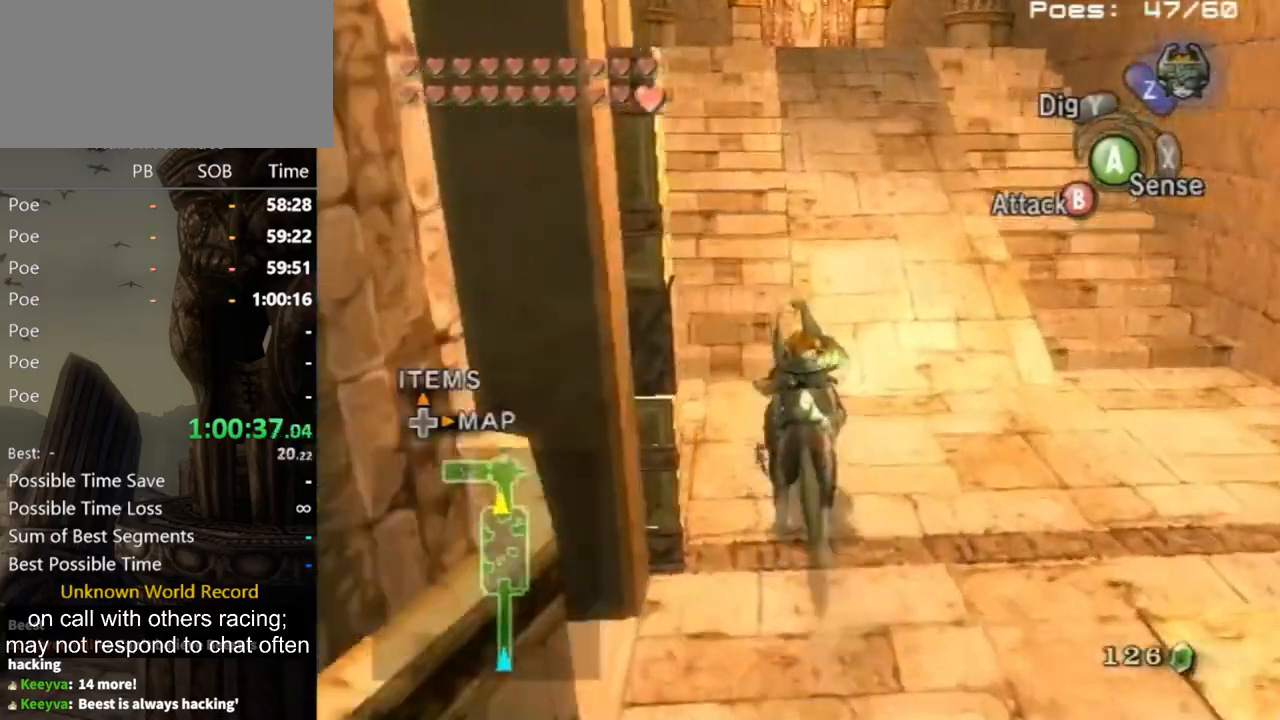
{"buttons": [], "left_stick": "up", "right_stick": "center", "events": []}
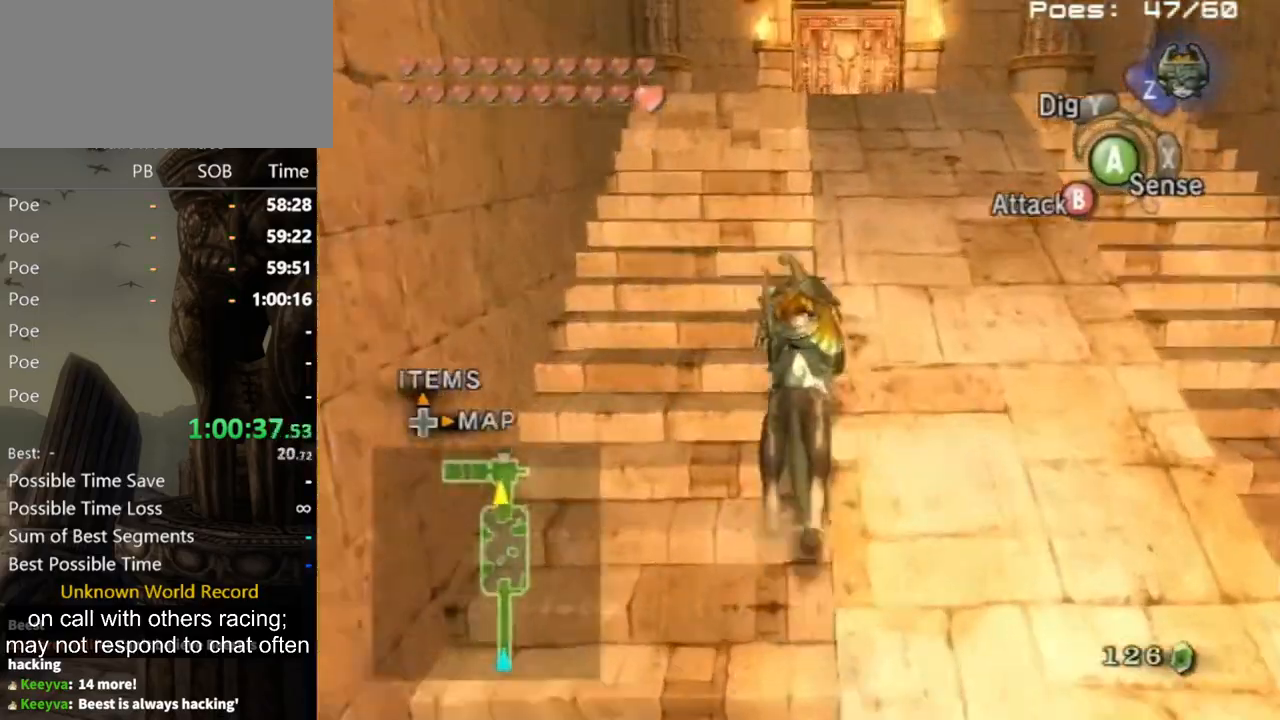
{"buttons": [], "left_stick": "up", "right_stick": "center", "events": [[233, "A", "down"], [300, "A", "up"], [433, "A", "down"], [500, "A", "up"]]}
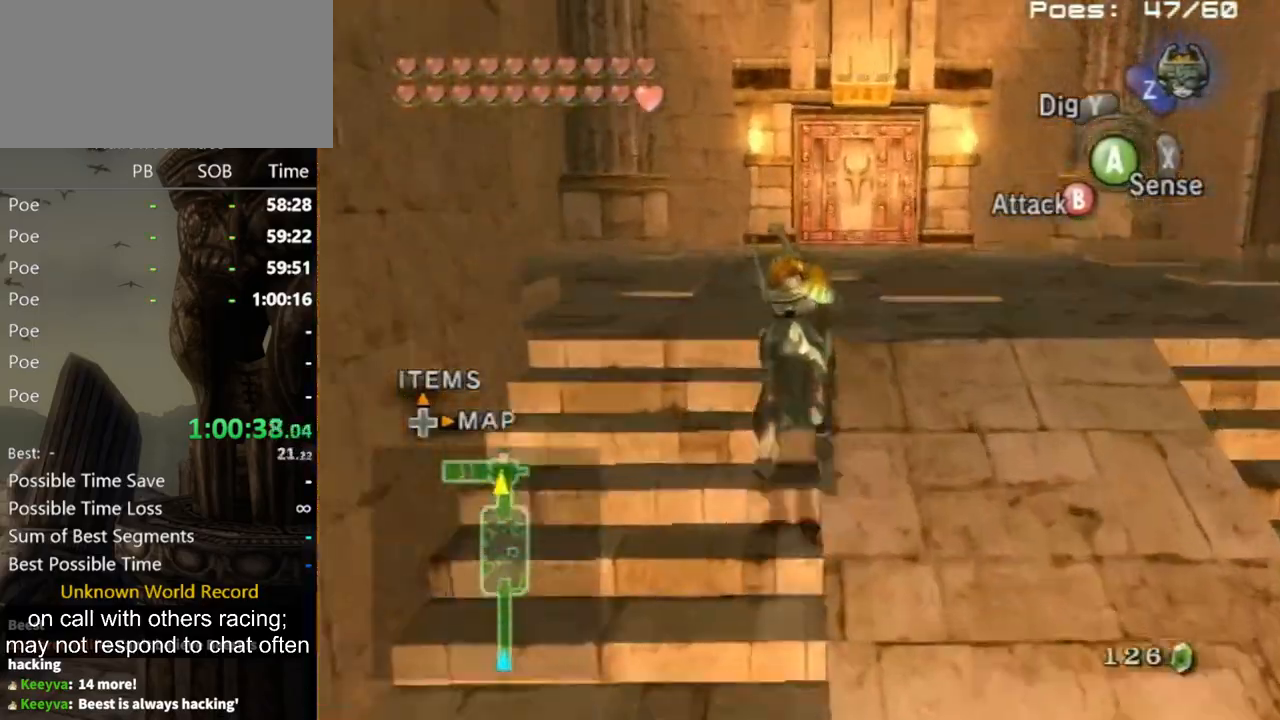
{"buttons": [], "left_stick": "up", "right_stick": "center", "events": [[67, "A", "down"], [133, "A", "up"], [200, "A", "down"], [267, "A", "up"], [333, "A", "down"], [400, "A", "up"]]}
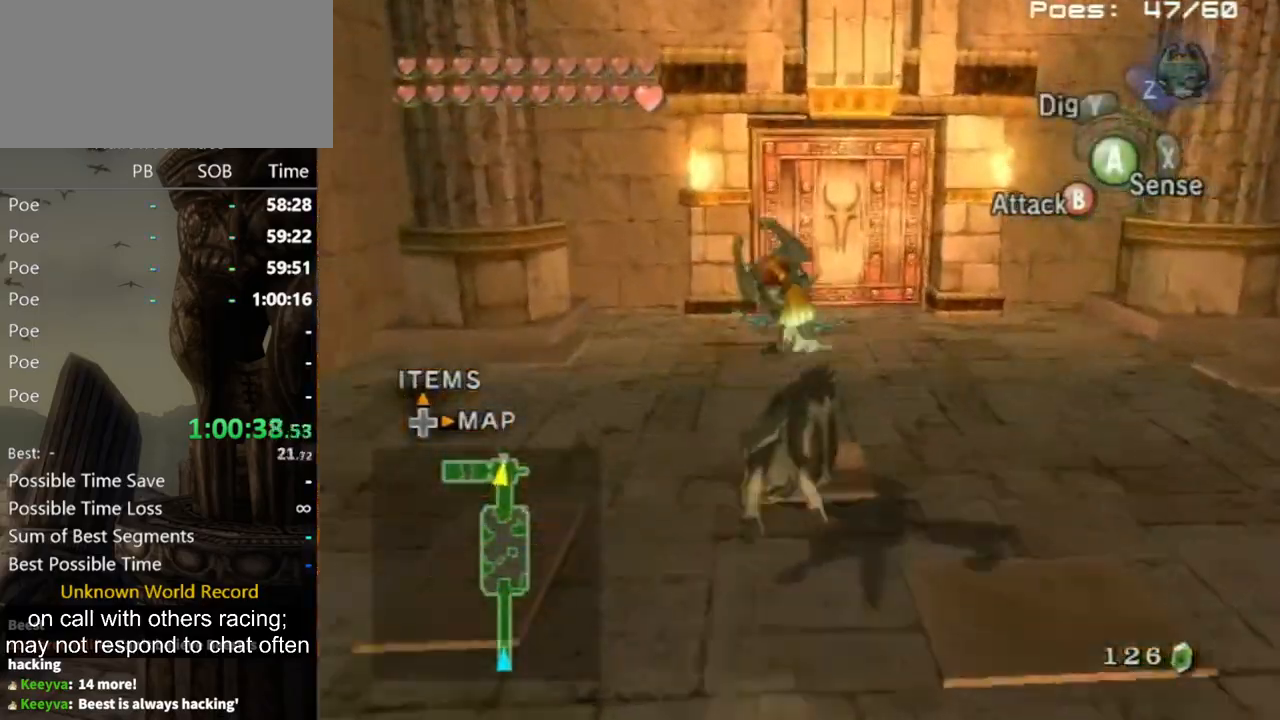
{"buttons": [], "left_stick": "up", "right_stick": "center", "events": []}
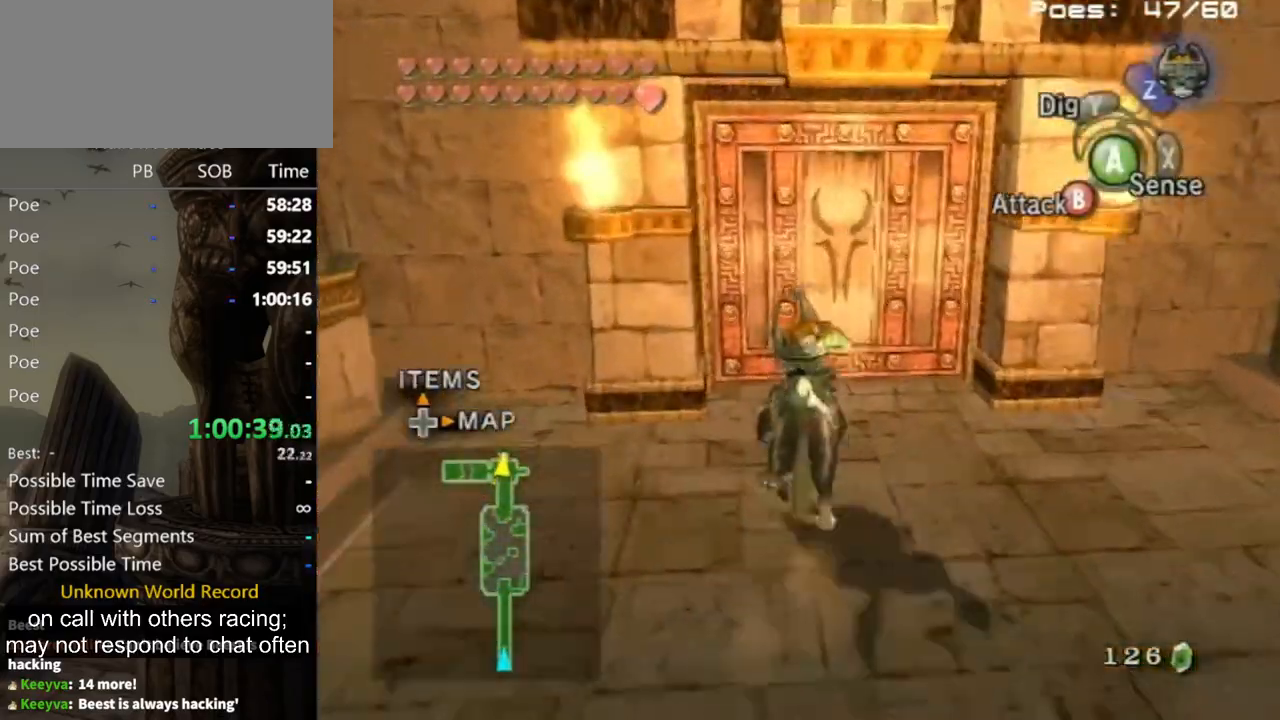
{"buttons": [], "left_stick": "center", "right_stick": "center", "events": [[300, "A", "down"], [400, "A", "up"], [433, "A", "down"], [467, "A", "up"], [500, "left_stick", "center"]]}
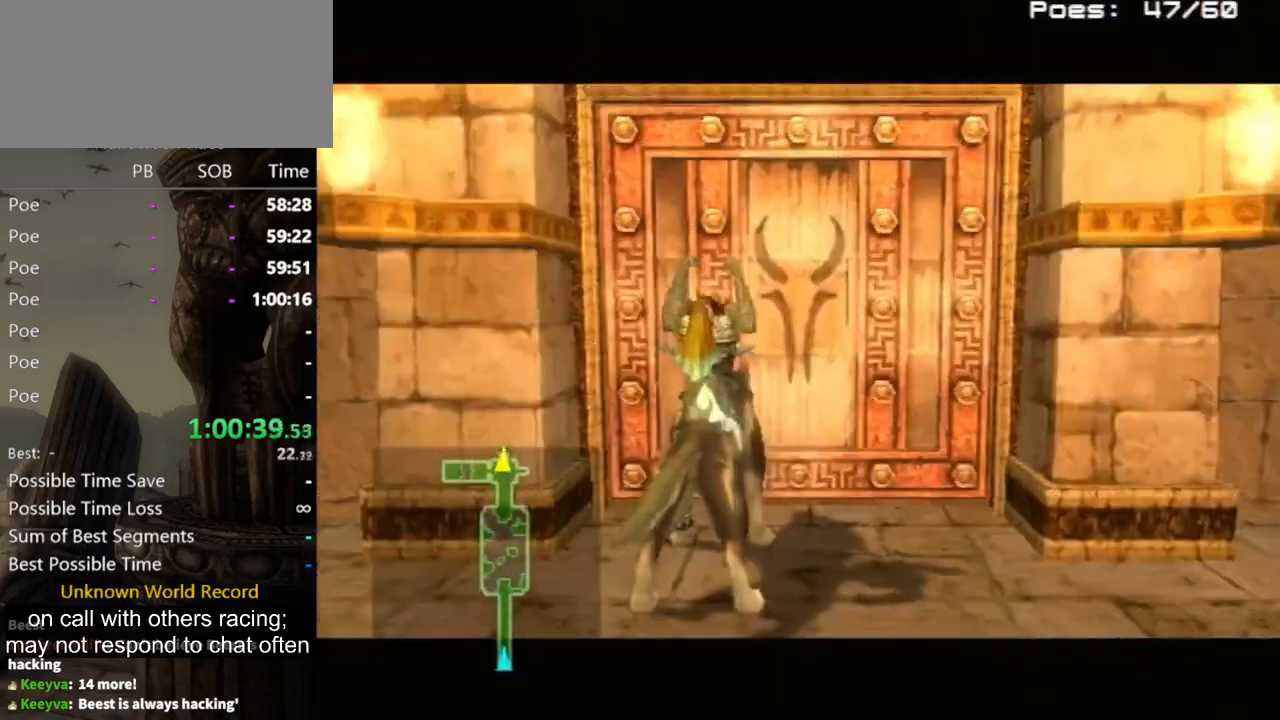
{"buttons": [], "left_stick": "center", "right_stick": "center", "events": []}
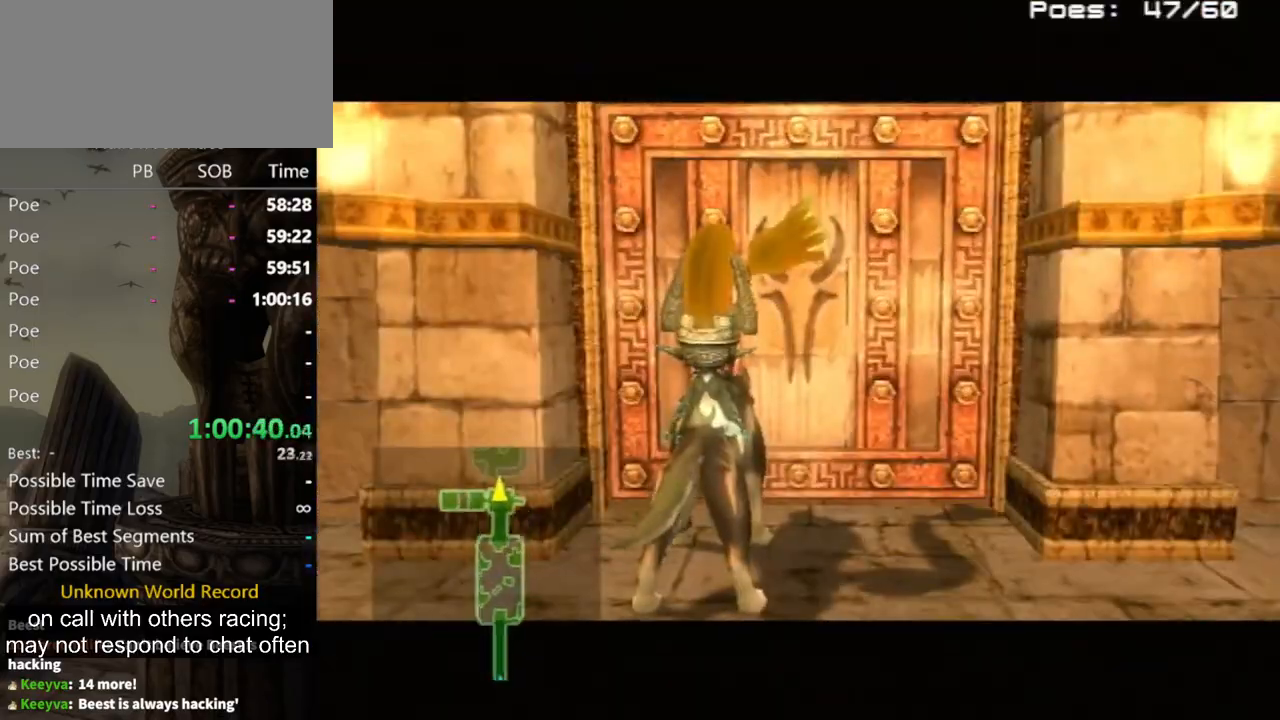
{"buttons": [], "left_stick": "center", "right_stick": "center", "events": []}